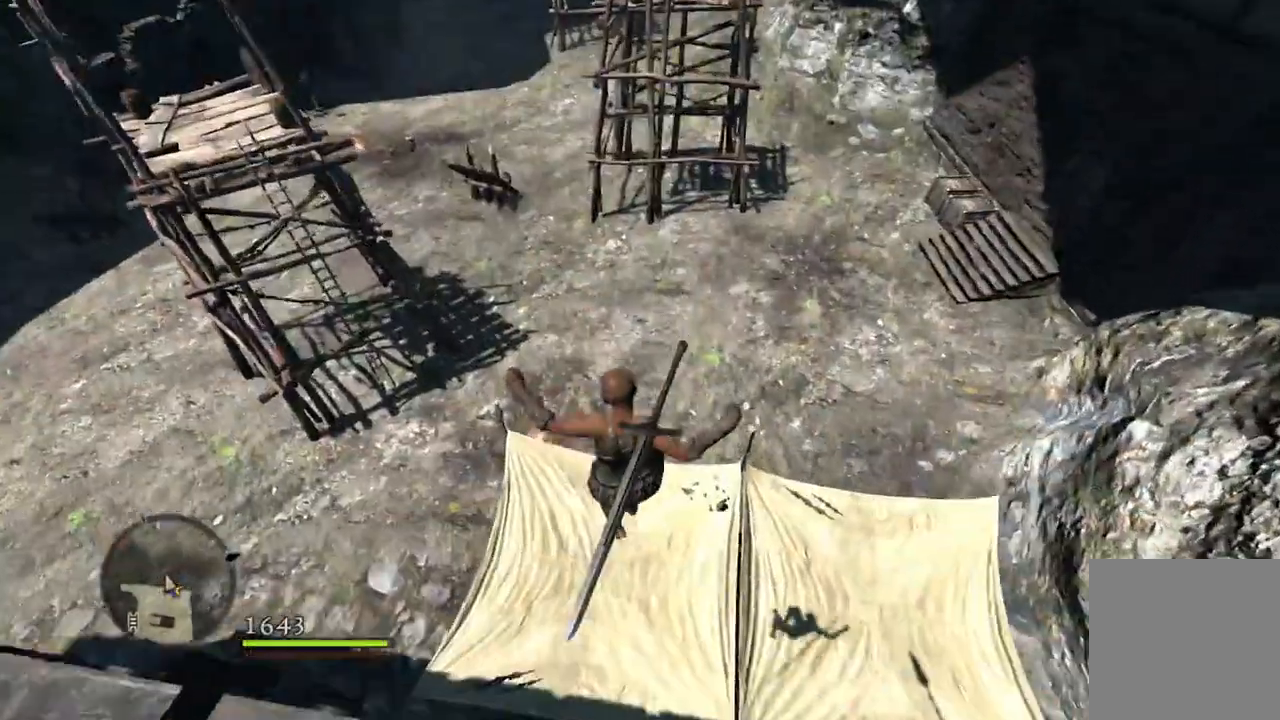
Gameplay with a controller (Xbox layout); each line is a JSON object with the inputs held at the frame after it. "events" lists button and stick changes between this image and that frame as [ms after this image, input, new state], when the widget could be followed in between.
{"buttons": [], "left_stick": "up", "right_stick": "center", "events": [[83, "right_stick", "up-left"], [467, "right_stick", "center"]]}
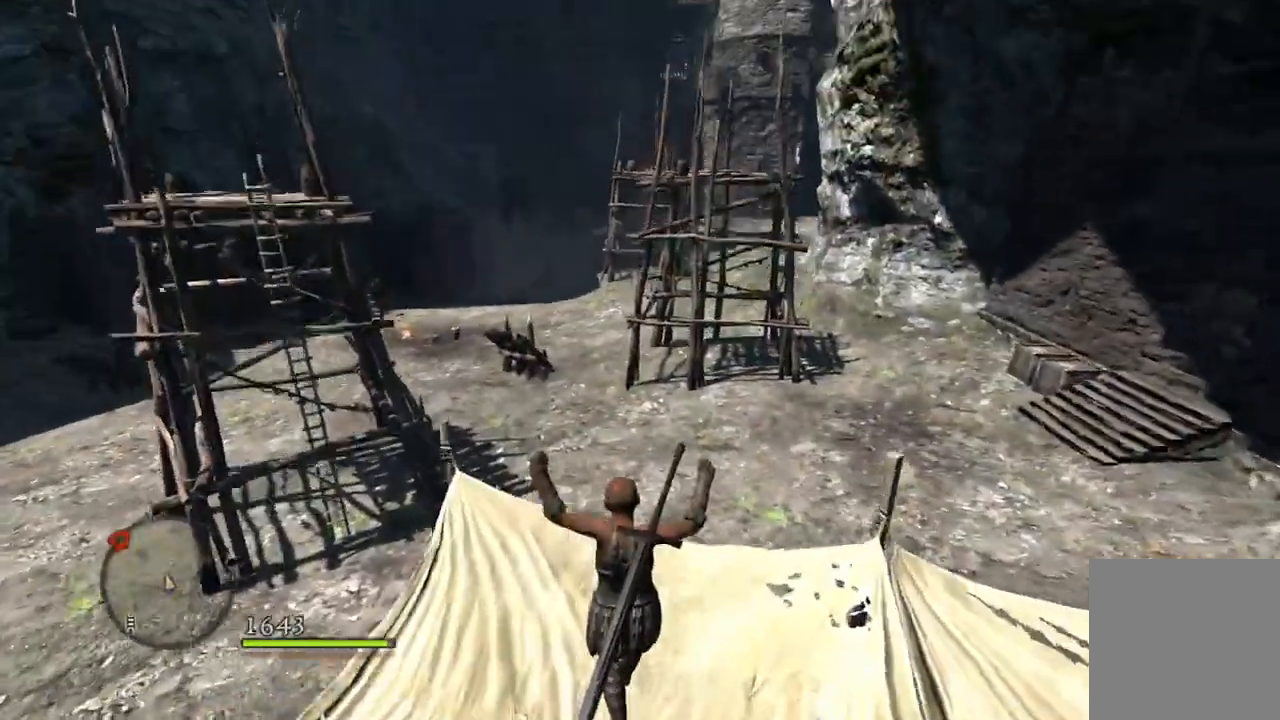
{"buttons": ["A"], "left_stick": "up", "right_stick": "center", "events": [[467, "A", "down"]]}
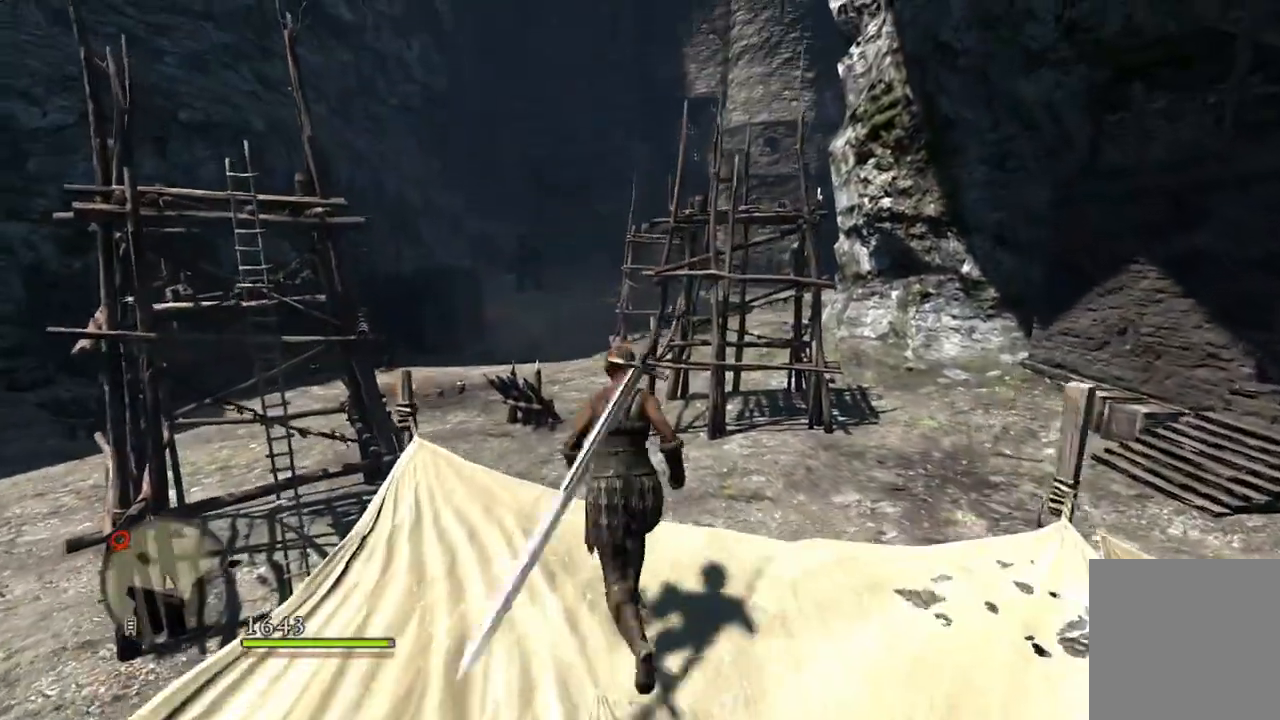
{"buttons": [], "left_stick": "up", "right_stick": "center", "events": [[50, "A", "up"]]}
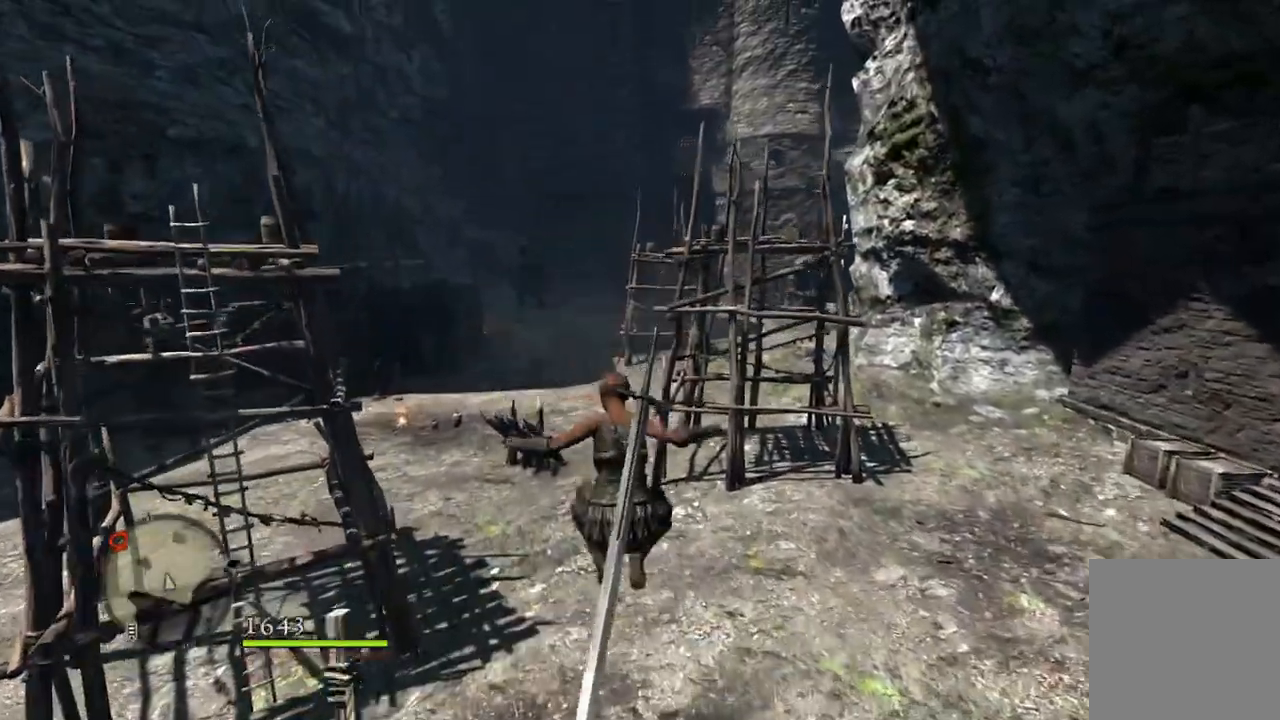
{"buttons": [], "left_stick": "up", "right_stick": "center", "events": []}
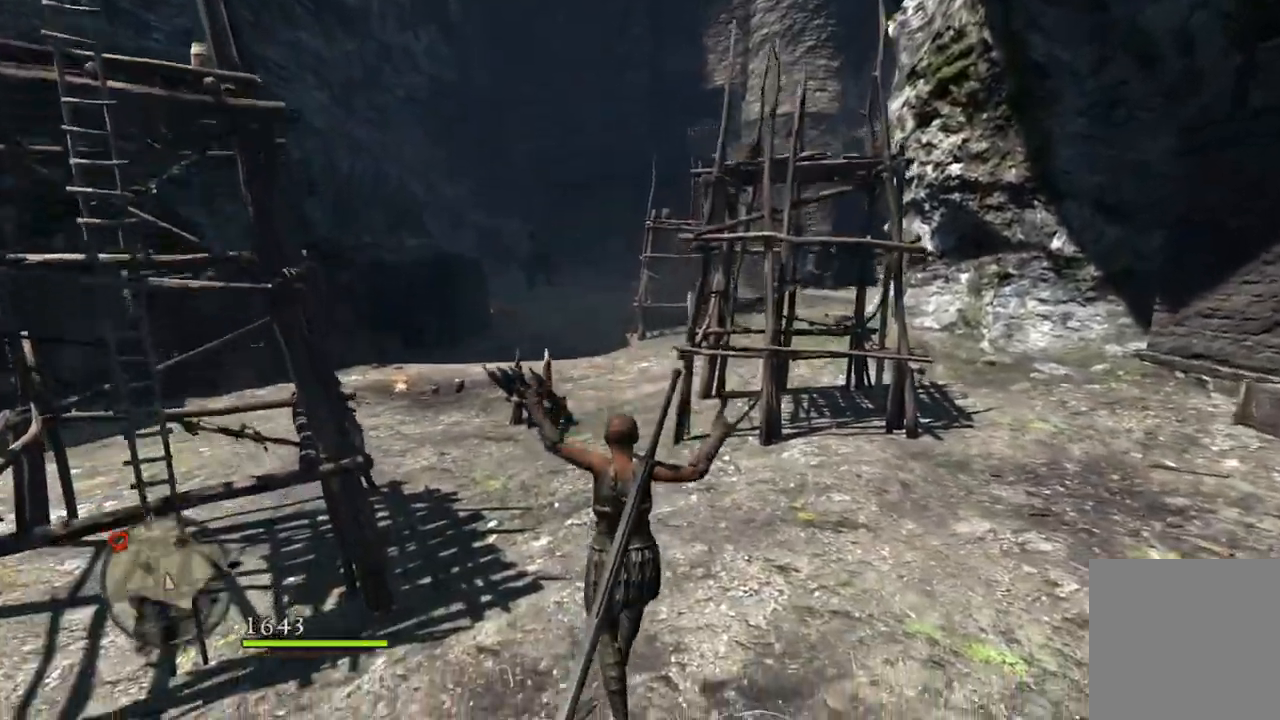
{"buttons": [], "left_stick": "up-left", "right_stick": "up-right", "events": [[200, "right_stick", "up-right"], [267, "left_stick", "up-left"]]}
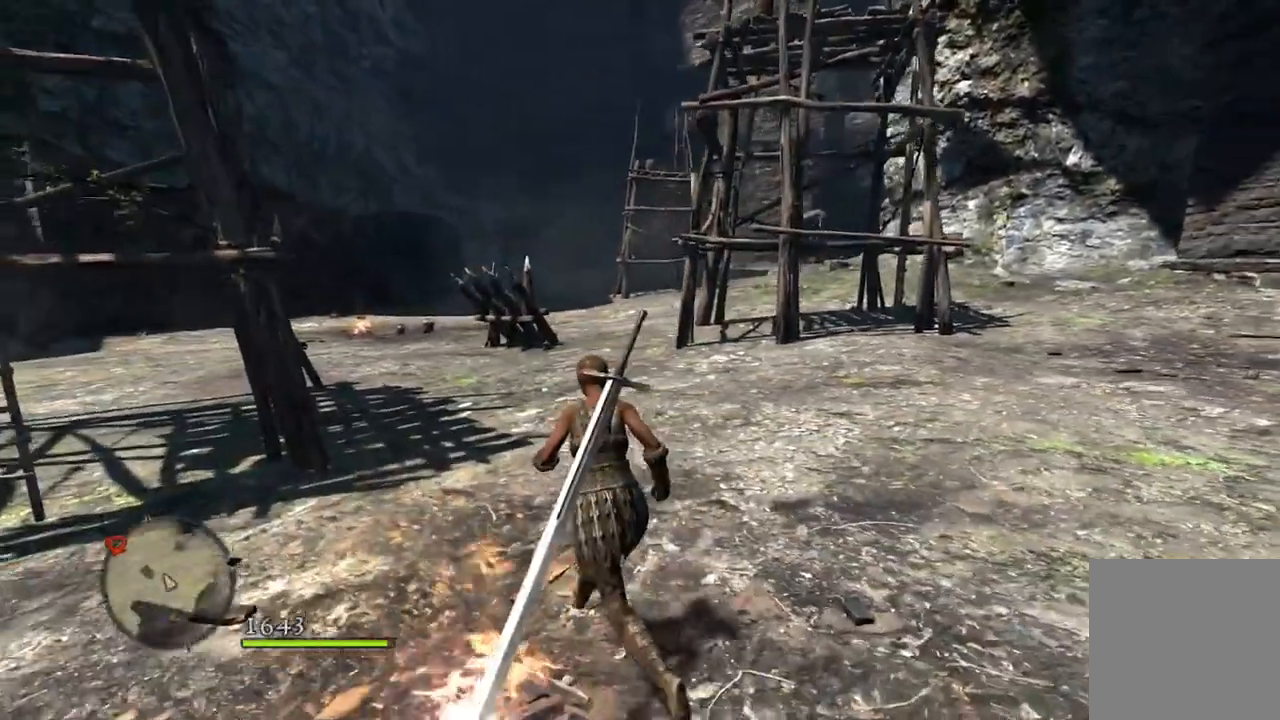
{"buttons": [], "left_stick": "up-left", "right_stick": "up-right", "events": []}
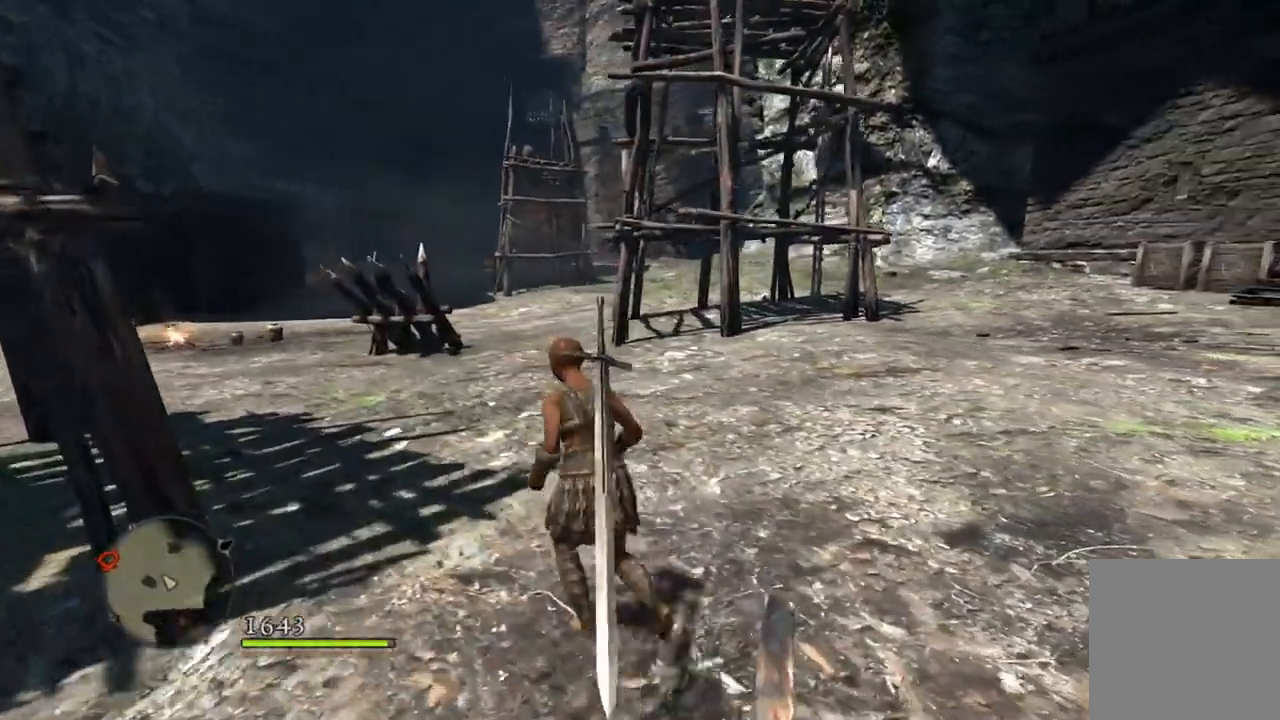
{"buttons": [], "left_stick": "up-left", "right_stick": "center", "events": [[217, "right_stick", "center"]]}
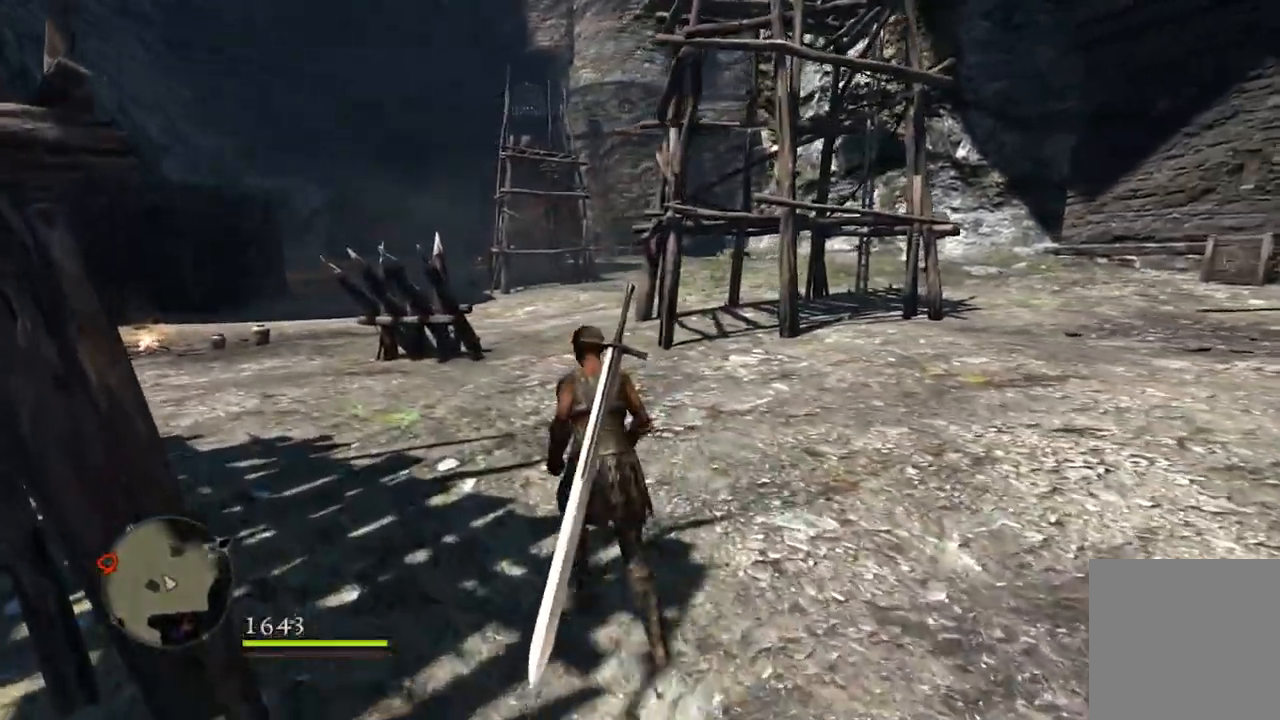
{"buttons": [], "left_stick": "center", "right_stick": "center", "events": [[150, "left_stick", "center"]]}
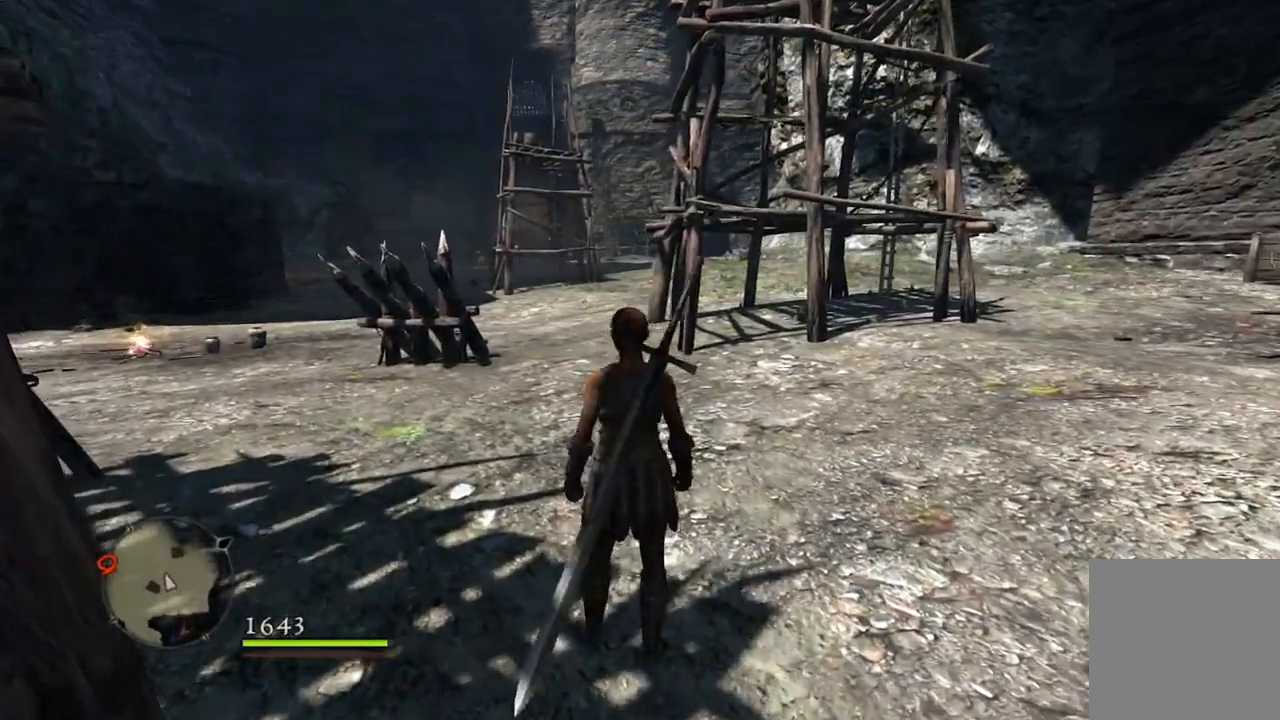
{"buttons": [], "left_stick": "center", "right_stick": "center", "events": [[217, "START", "down"], [300, "START", "up"]]}
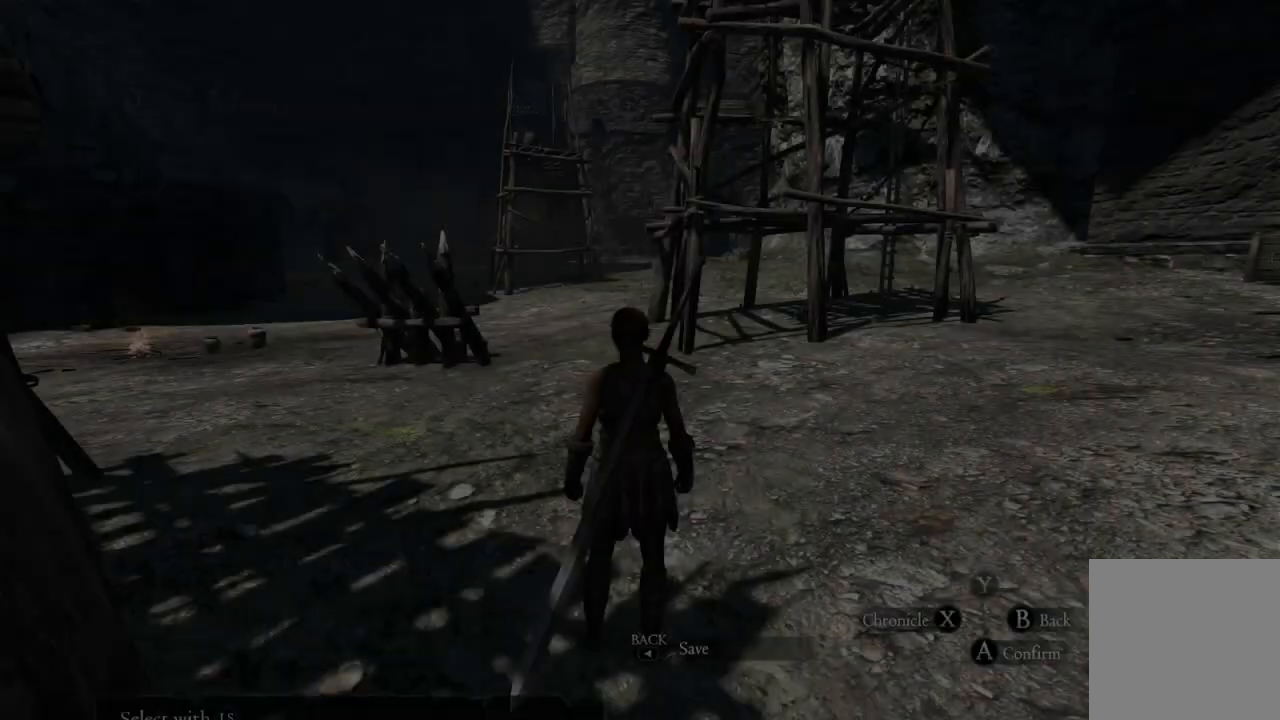
{"buttons": [], "left_stick": "center", "right_stick": "center", "events": [[283, "SELECT", "down"], [367, "SELECT", "up"]]}
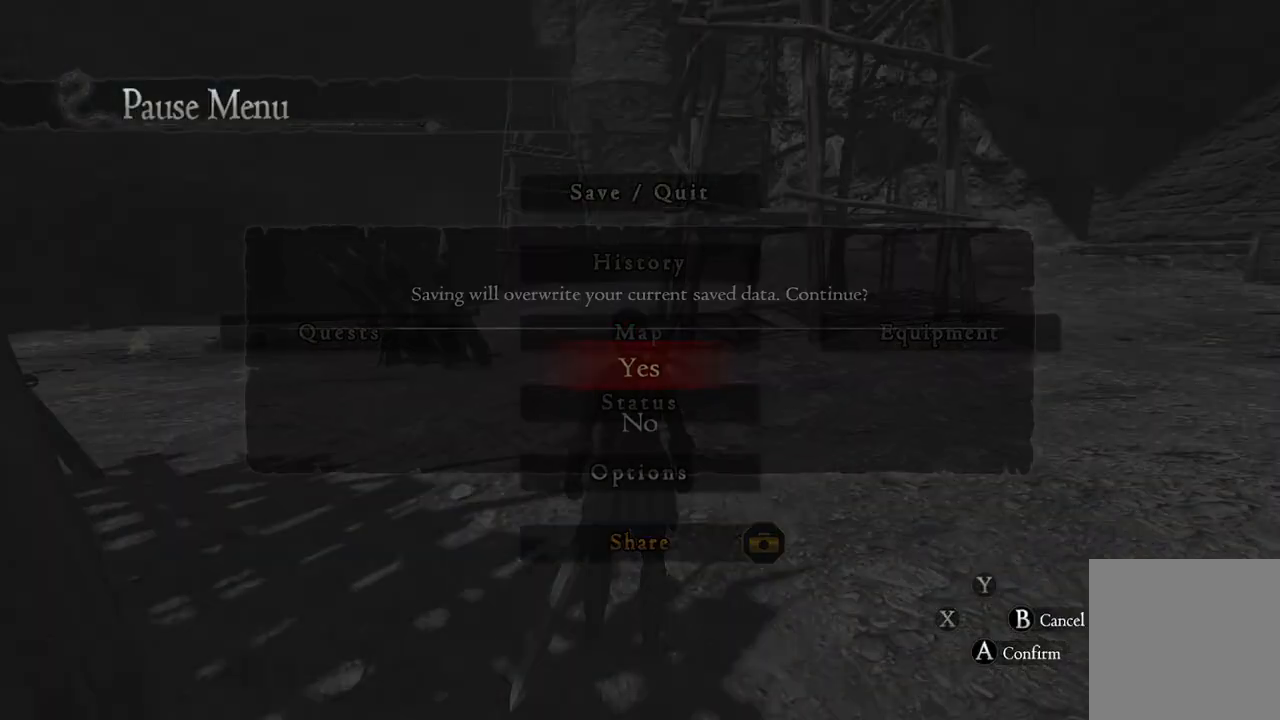
{"buttons": [], "left_stick": "center", "right_stick": "center", "events": [[150, "A", "down"], [233, "A", "up"]]}
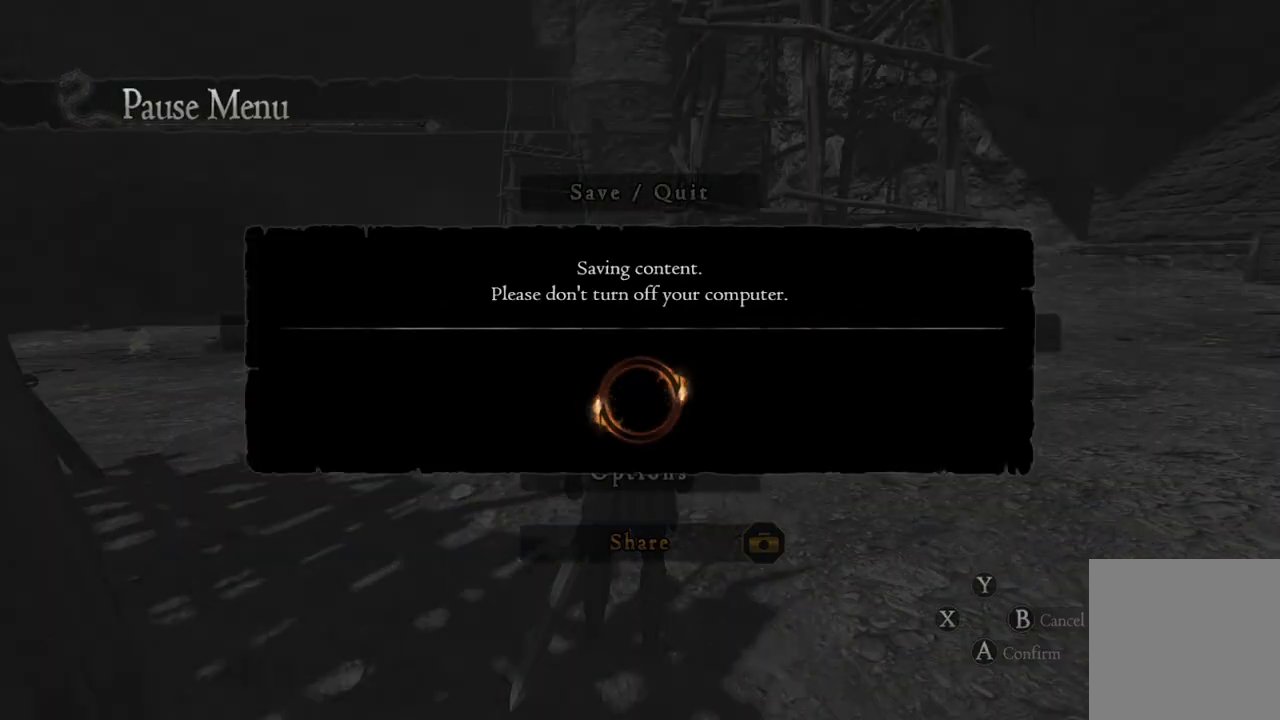
{"buttons": [], "left_stick": "center", "right_stick": "center", "events": []}
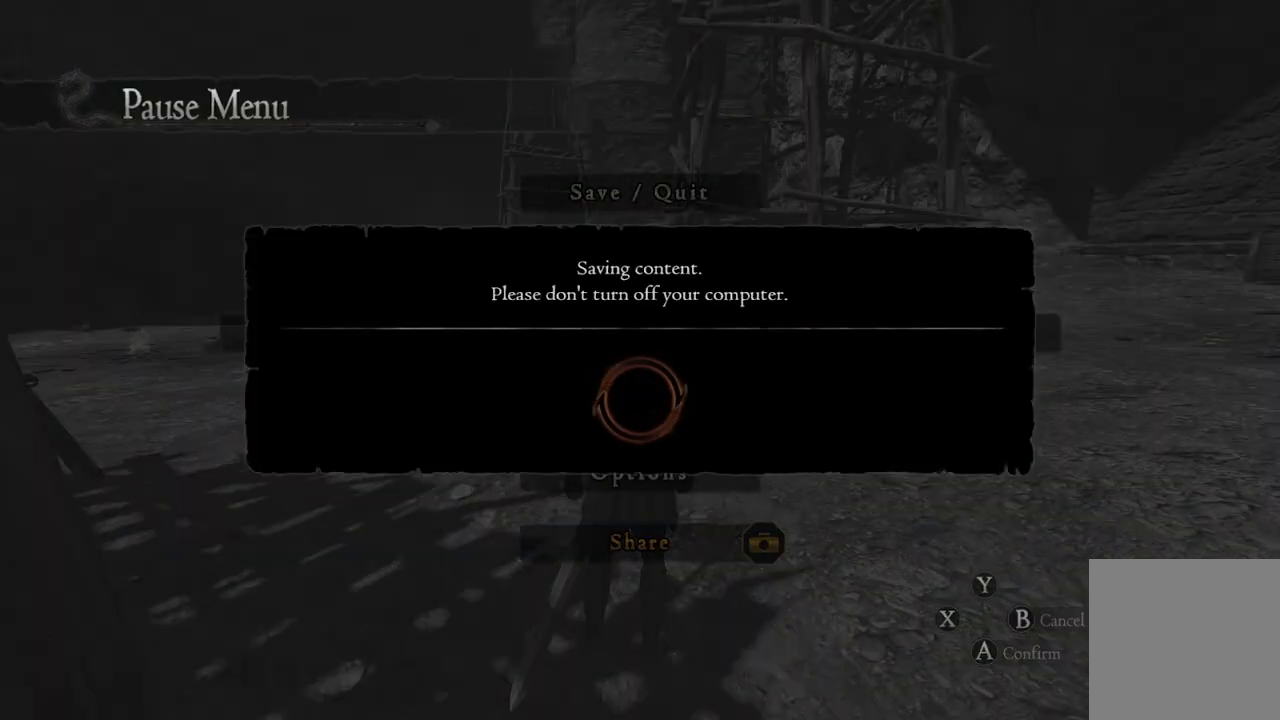
{"buttons": [], "left_stick": "center", "right_stick": "center", "events": []}
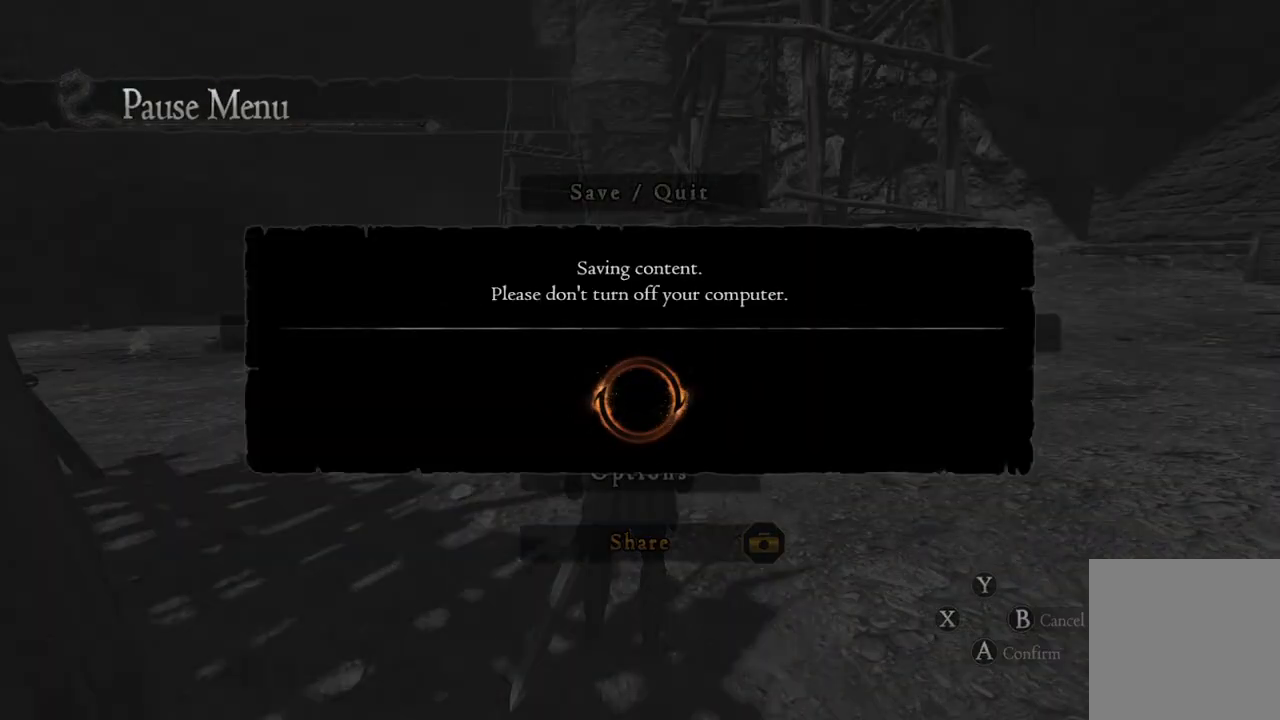
{"buttons": [], "left_stick": "center", "right_stick": "center", "events": []}
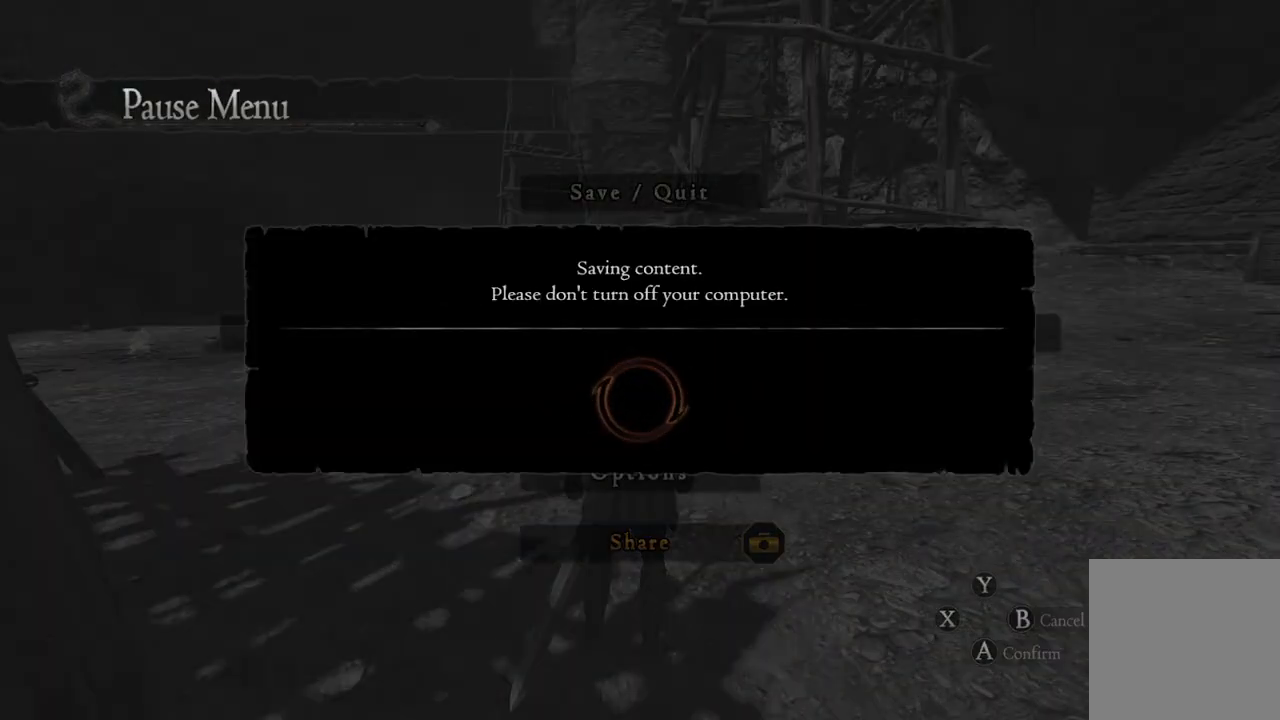
{"buttons": [], "left_stick": "center", "right_stick": "center", "events": []}
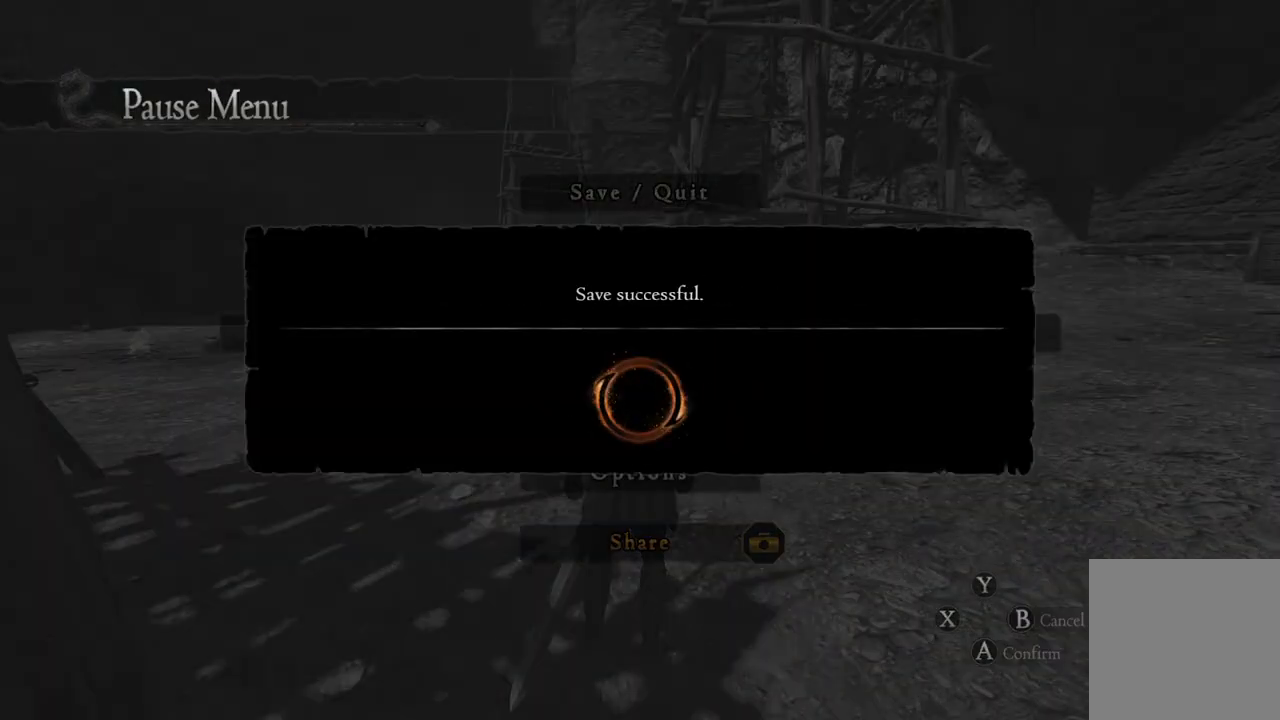
{"buttons": [], "left_stick": "center", "right_stick": "center", "events": []}
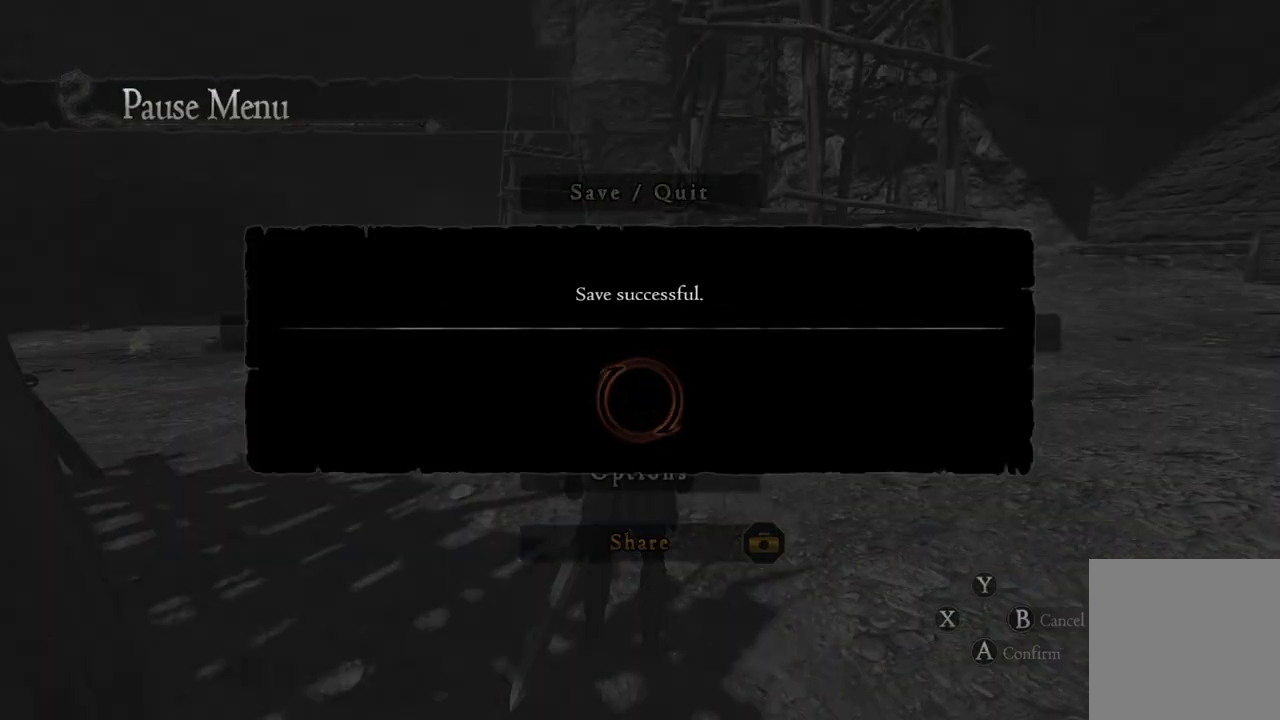
{"buttons": [], "left_stick": "center", "right_stick": "center", "events": []}
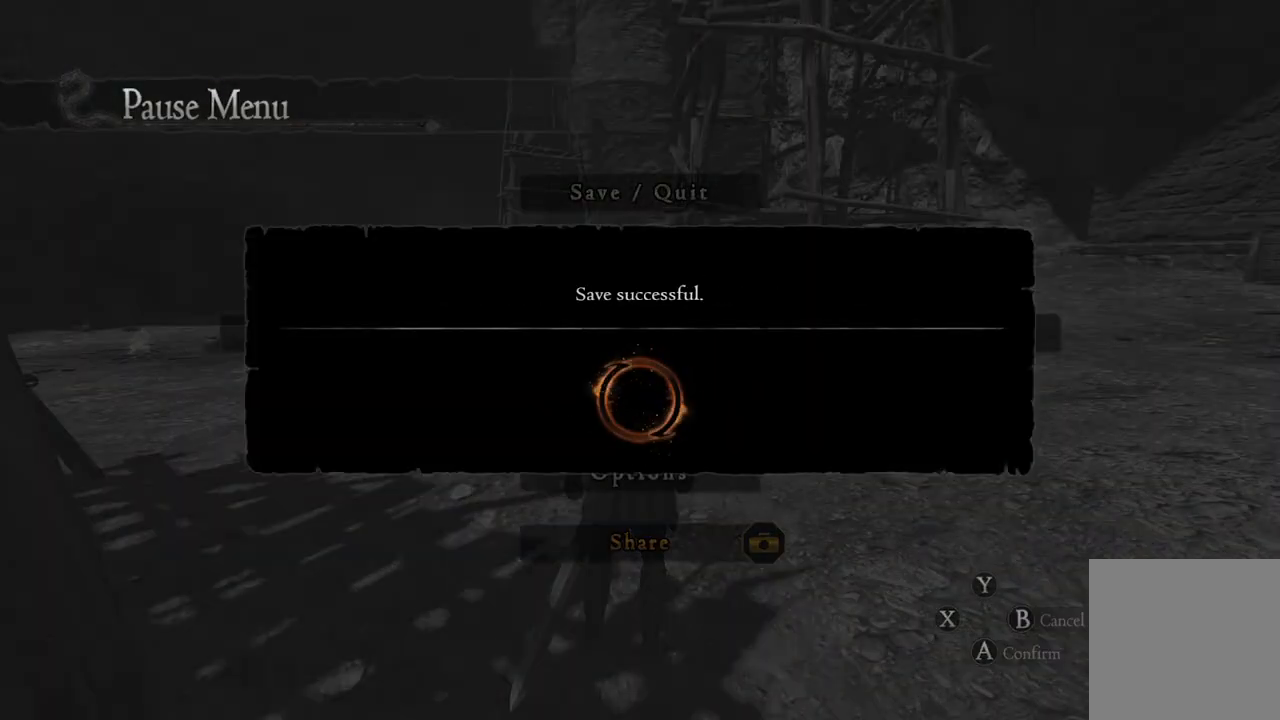
{"buttons": [], "left_stick": "center", "right_stick": "center", "events": []}
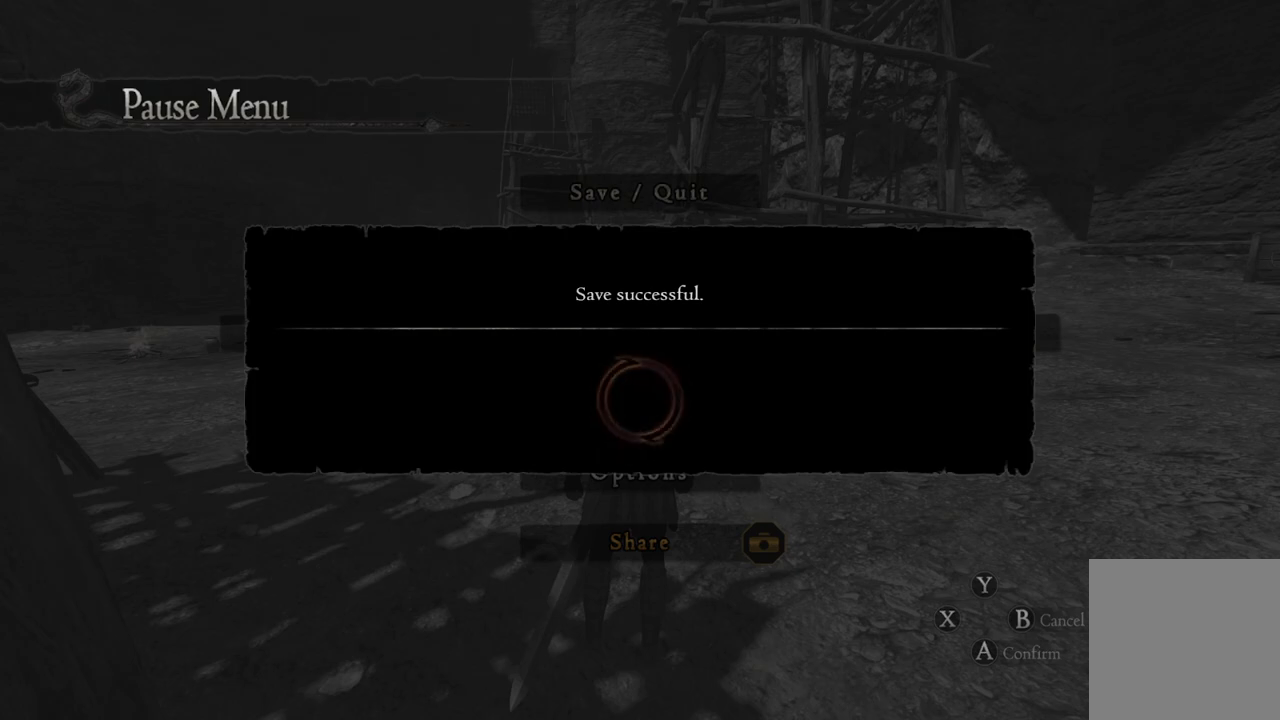
{"buttons": [], "left_stick": "center", "right_stick": "center", "events": [[417, "B", "down"], [500, "B", "up"]]}
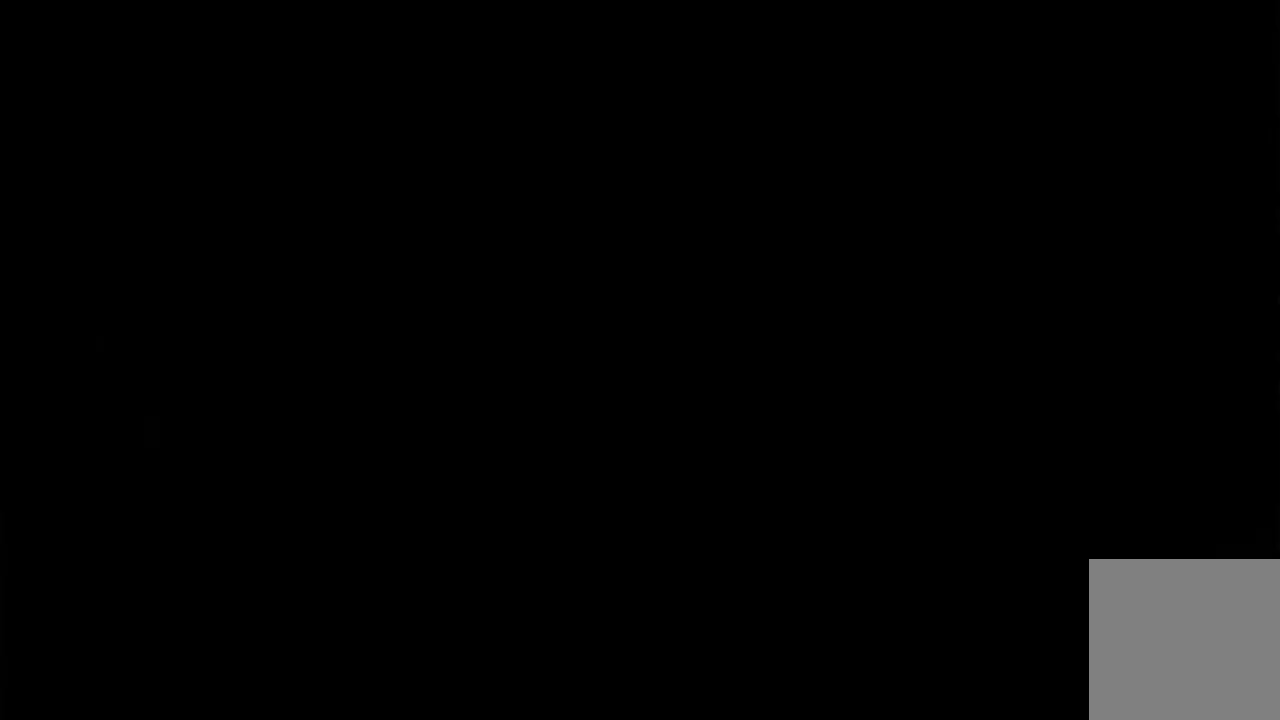
{"buttons": [], "left_stick": "up", "right_stick": "down-left", "events": [[50, "left_stick", "up"], [450, "right_stick", "down-left"]]}
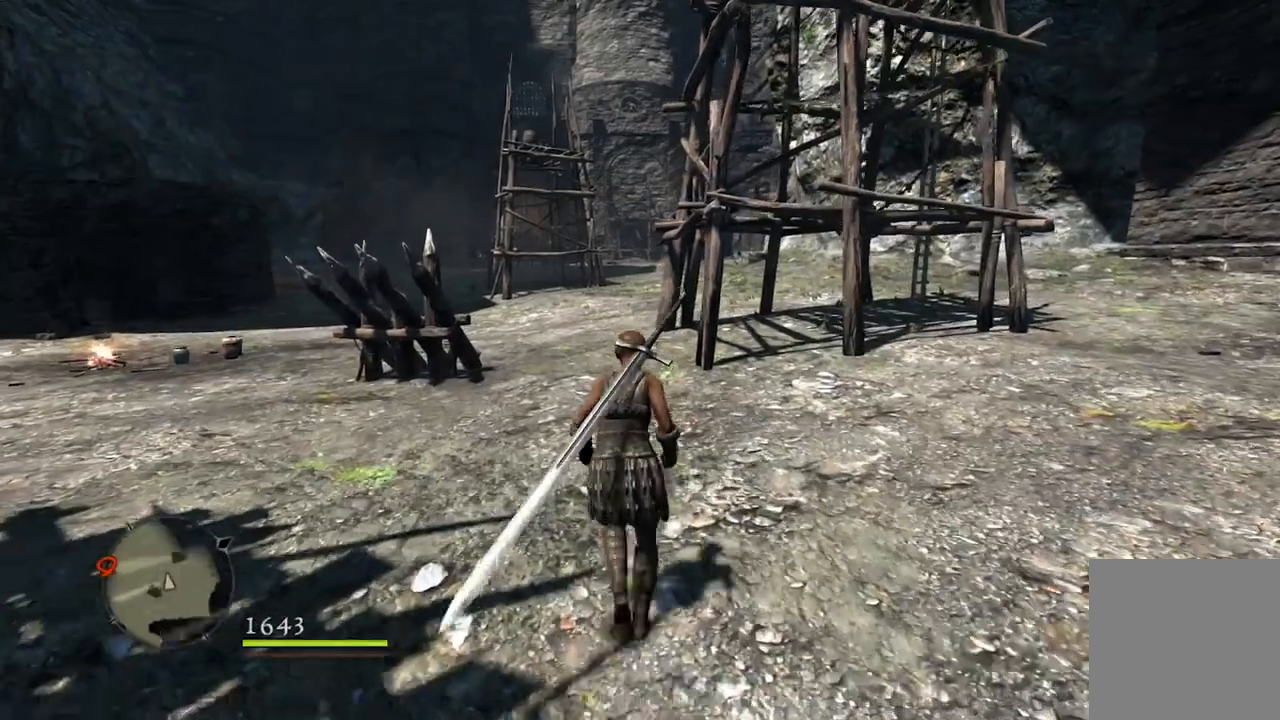
{"buttons": [], "left_stick": "up", "right_stick": "down-left", "events": []}
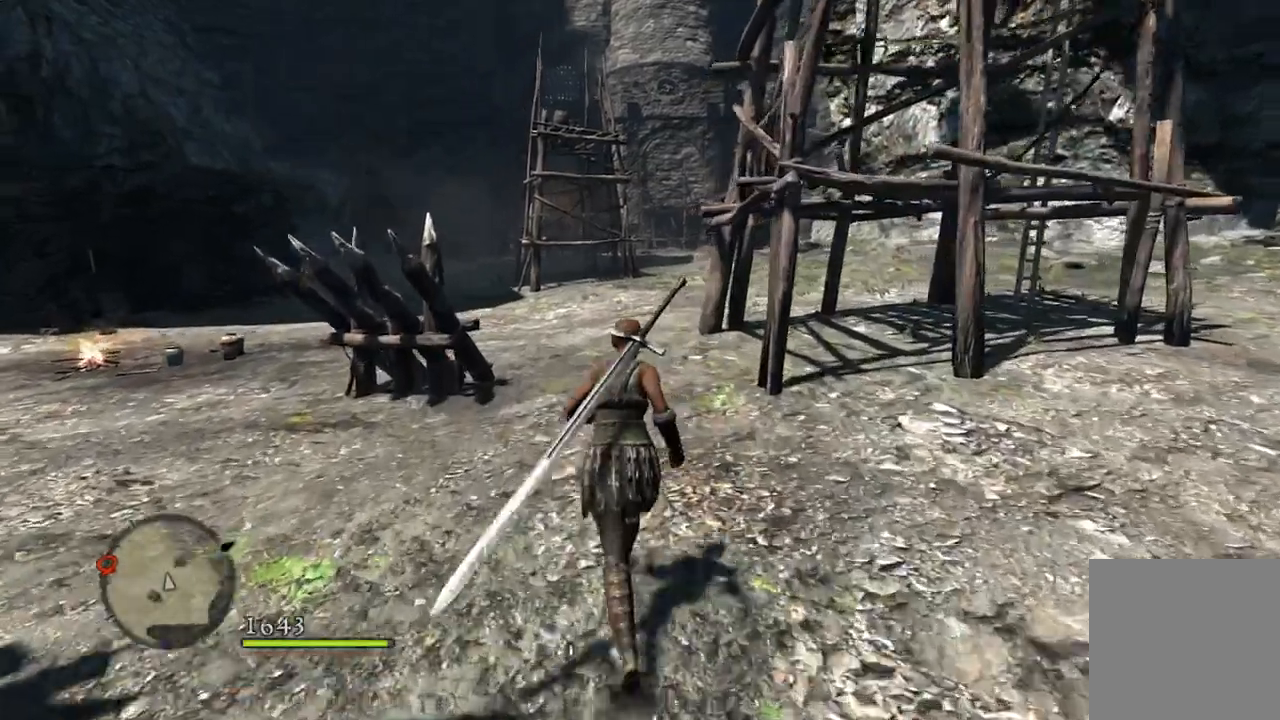
{"buttons": [], "left_stick": "up", "right_stick": "center", "events": [[217, "right_stick", "center"]]}
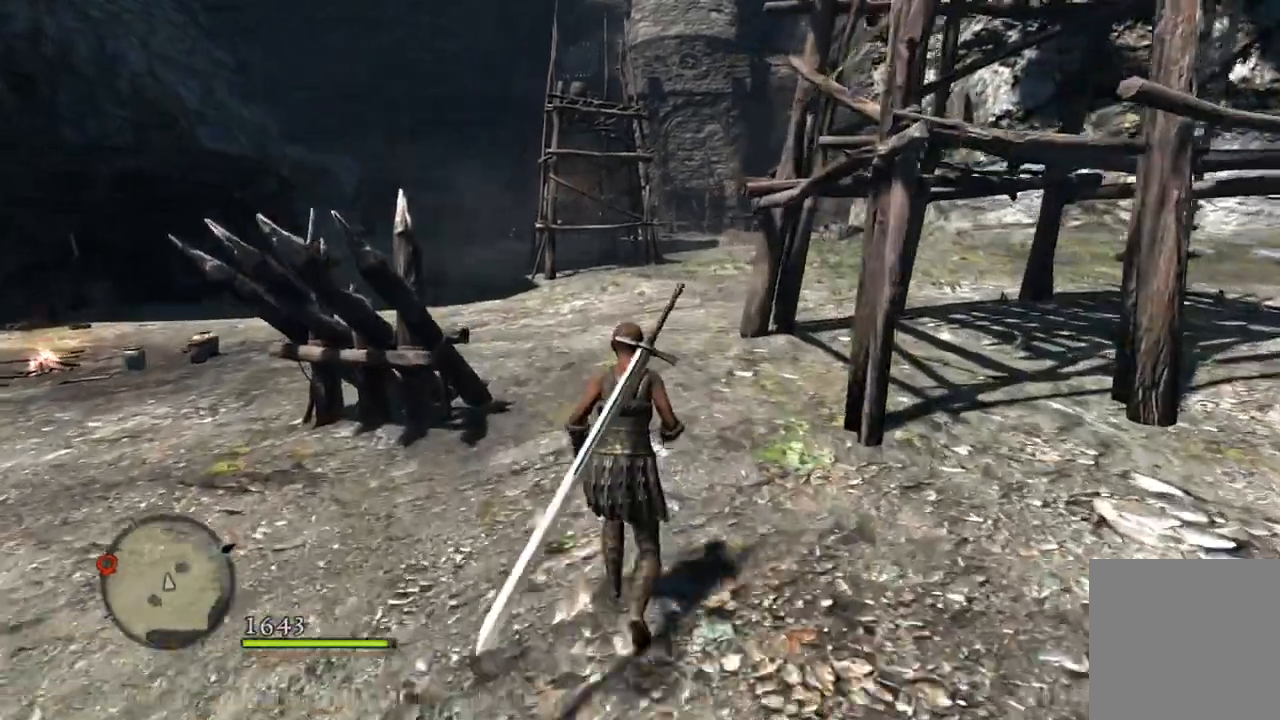
{"buttons": [], "left_stick": "up", "right_stick": "center", "events": []}
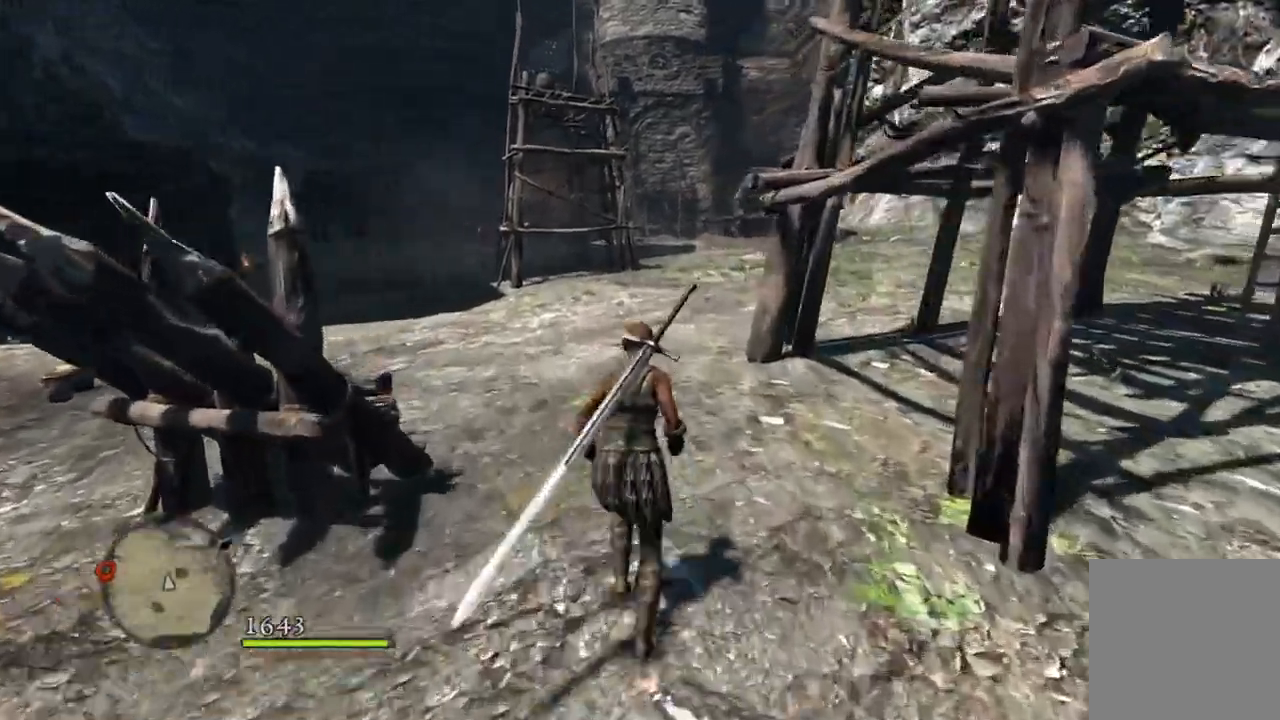
{"buttons": [], "left_stick": "up", "right_stick": "center", "events": []}
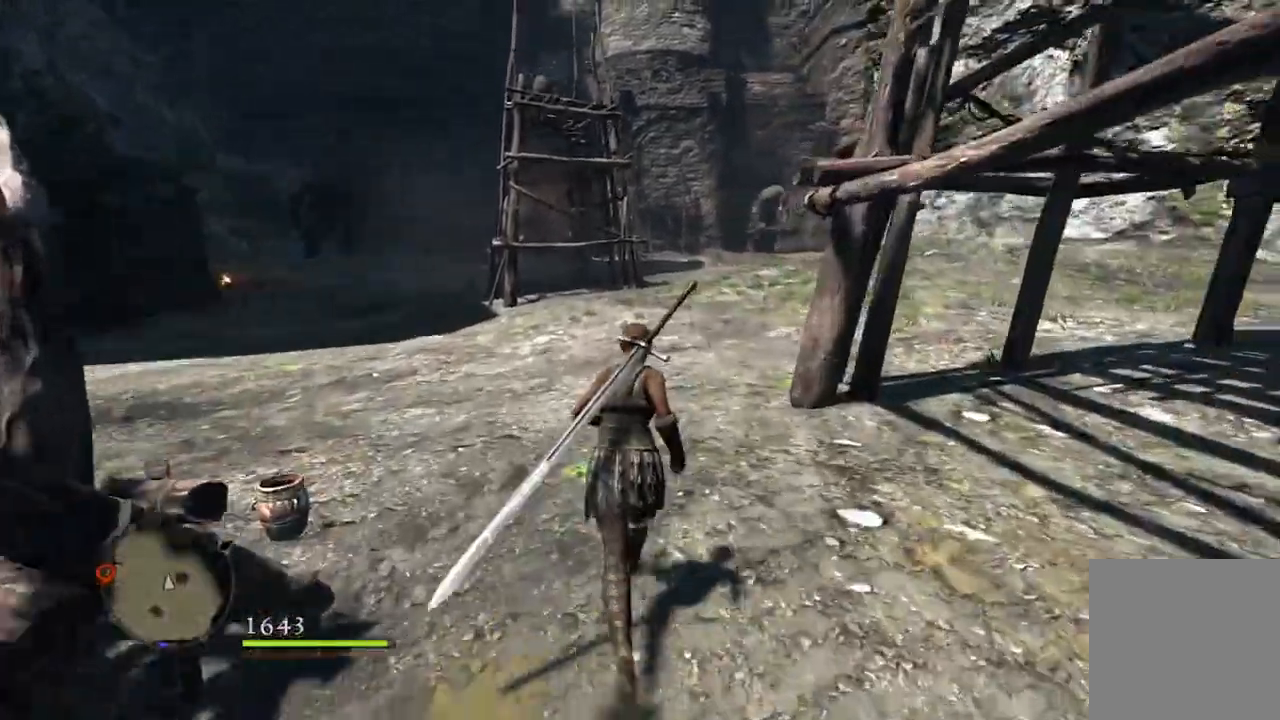
{"buttons": [], "left_stick": "up", "right_stick": "center", "events": []}
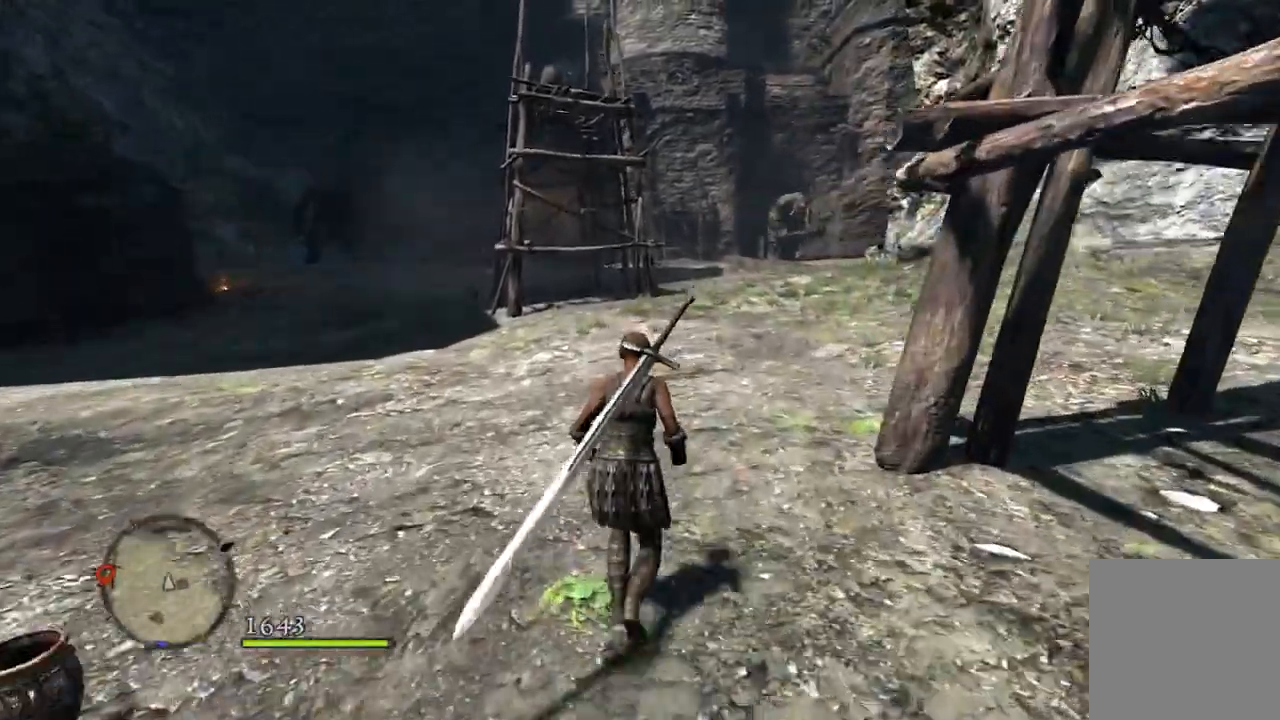
{"buttons": [], "left_stick": "up", "right_stick": "center", "events": []}
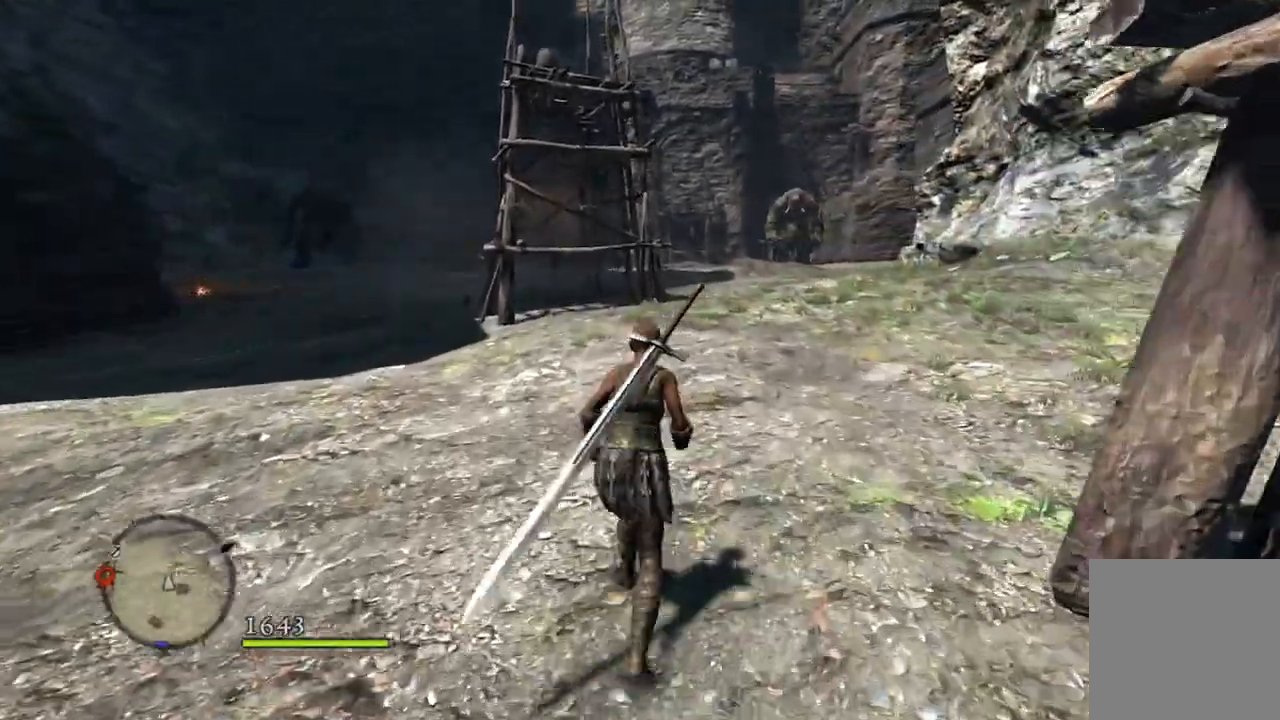
{"buttons": [], "left_stick": "up", "right_stick": "center", "events": []}
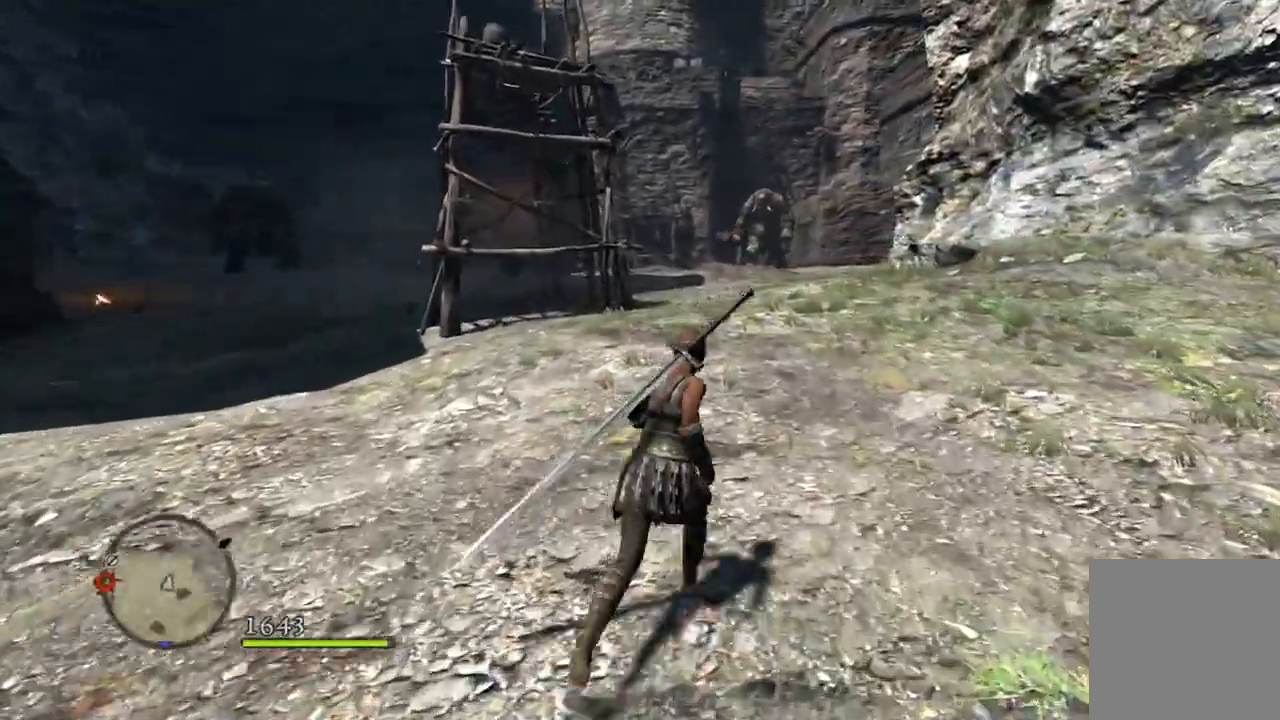
{"buttons": [], "left_stick": "up", "right_stick": "center", "events": []}
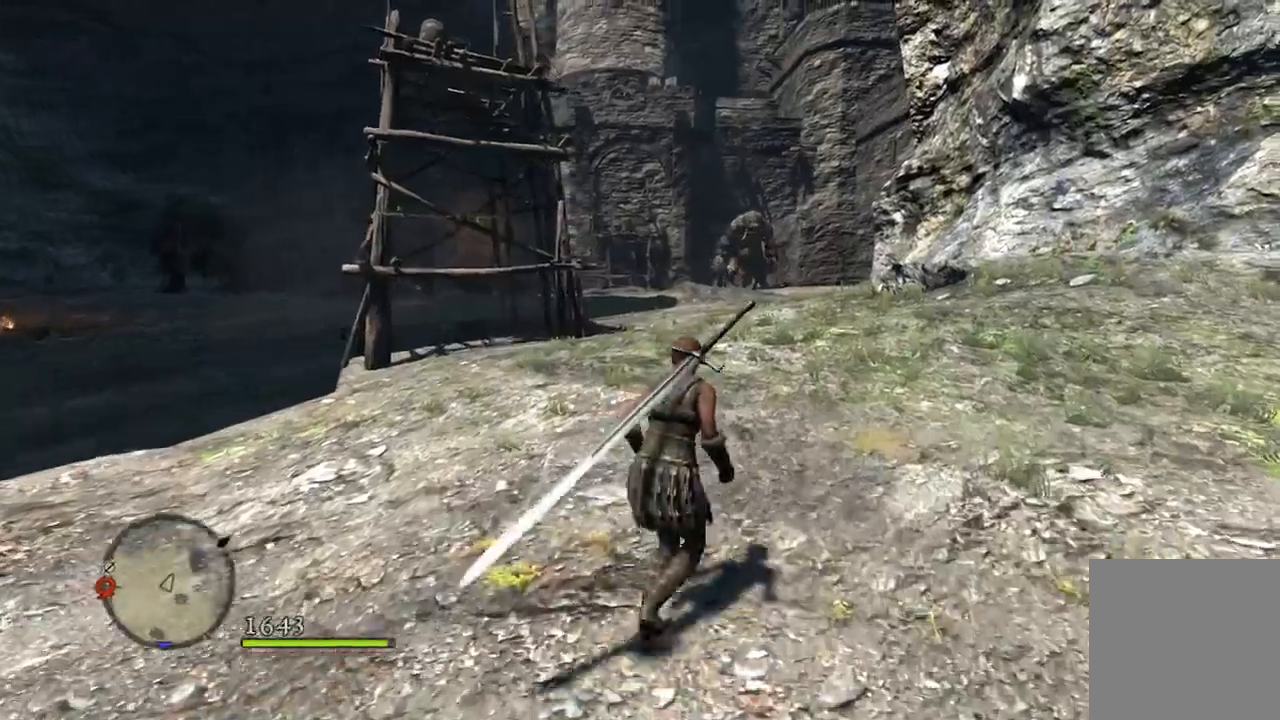
{"buttons": [], "left_stick": "up", "right_stick": "center", "events": []}
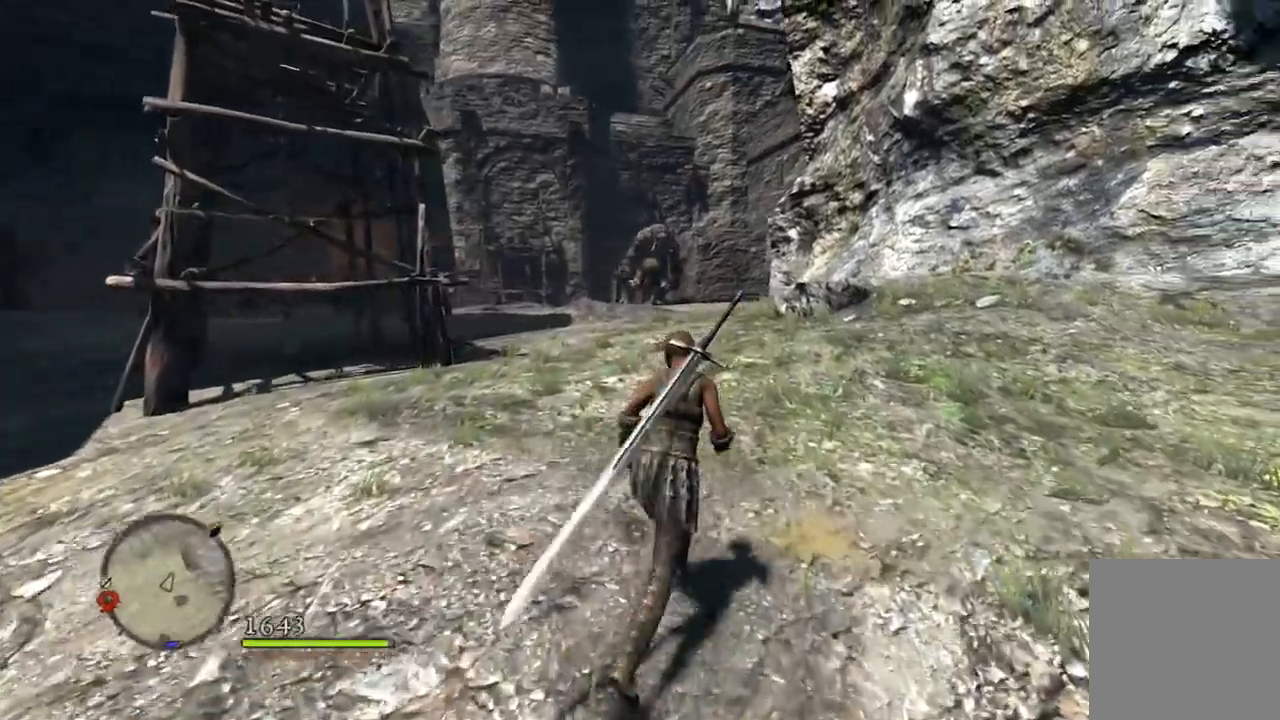
{"buttons": [], "left_stick": "up", "right_stick": "down-left", "events": [[50, "right_stick", "down-left"]]}